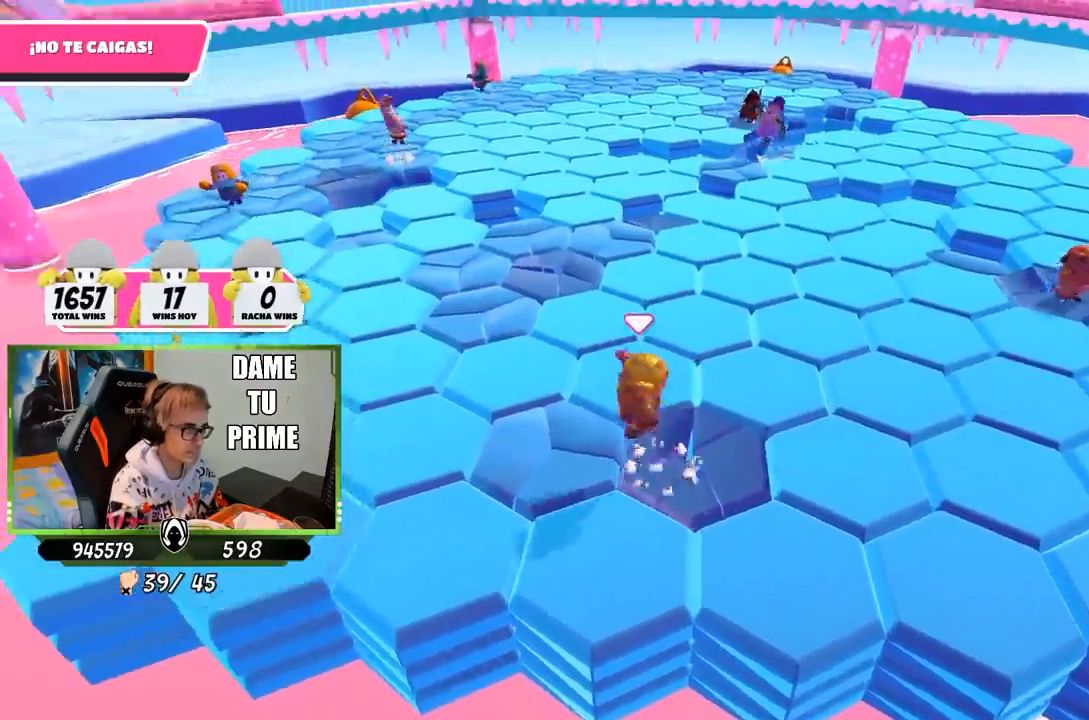
Gameplay with a controller (PlayStation layout); each line is a JSON object with the inputs held at the frame after it. "events" lists button and stick changes between this image and that frame as [ms after this image, input, new state], when the widget could be followed in between.
{"buttons": [], "left_stick": "up-left", "right_stick": "center", "events": [[33, "CROSS", "up"], [133, "right_stick", "down"], [183, "left_stick", "up"], [300, "right_stick", "center"], [333, "left_stick", "up-left"]]}
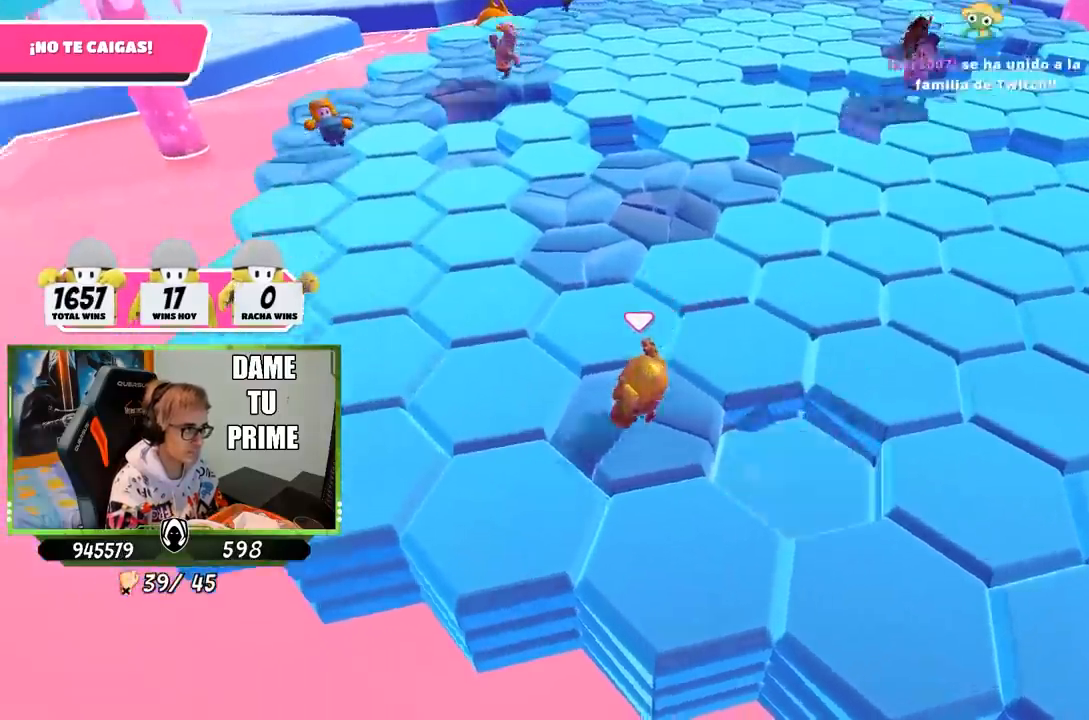
{"buttons": [], "left_stick": "up", "right_stick": "center", "events": [[67, "CROSS", "down"], [167, "left_stick", "up"], [200, "CROSS", "up"], [217, "right_stick", "down-left"], [433, "right_stick", "center"]]}
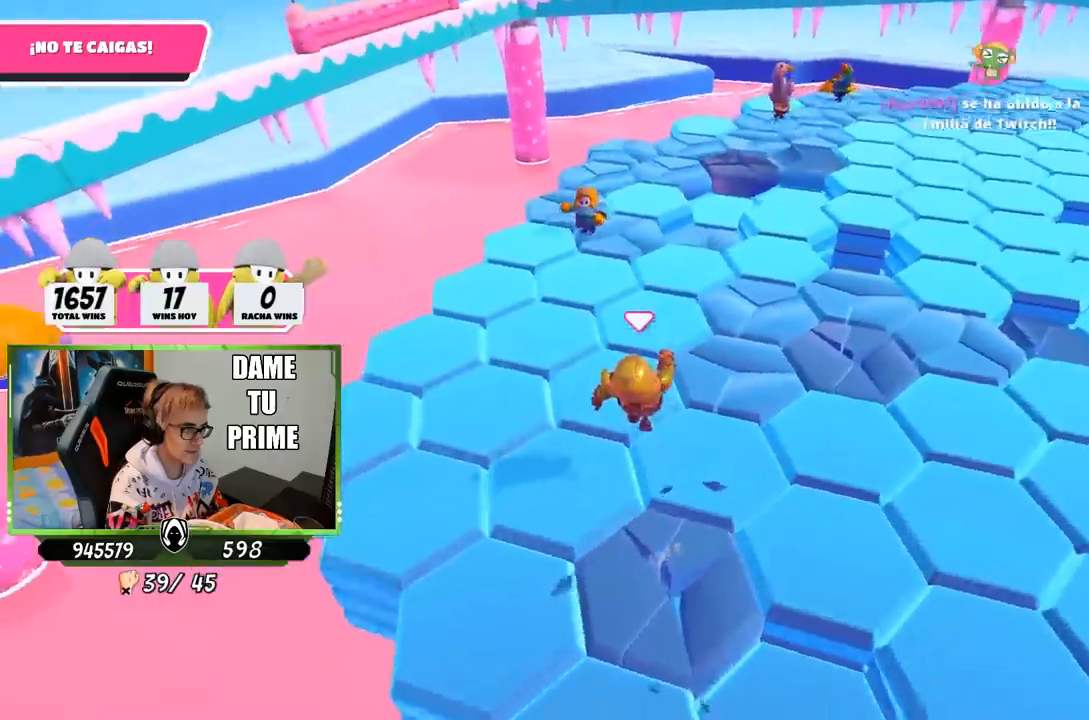
{"buttons": [], "left_stick": "up-left", "right_stick": "center", "events": [[167, "right_stick", "left"], [200, "left_stick", "up-left"], [300, "right_stick", "center"]]}
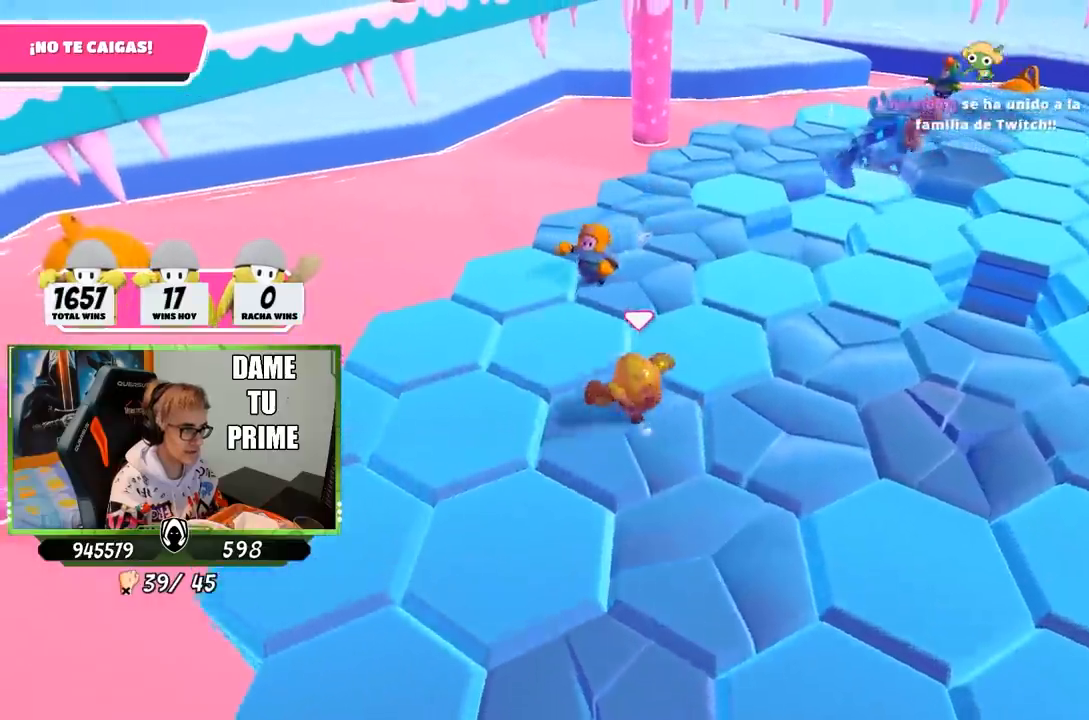
{"buttons": ["R2"], "left_stick": "left", "right_stick": "up-left", "events": [[67, "left_stick", "left"], [283, "right_stick", "up-left"], [367, "R2", "down"]]}
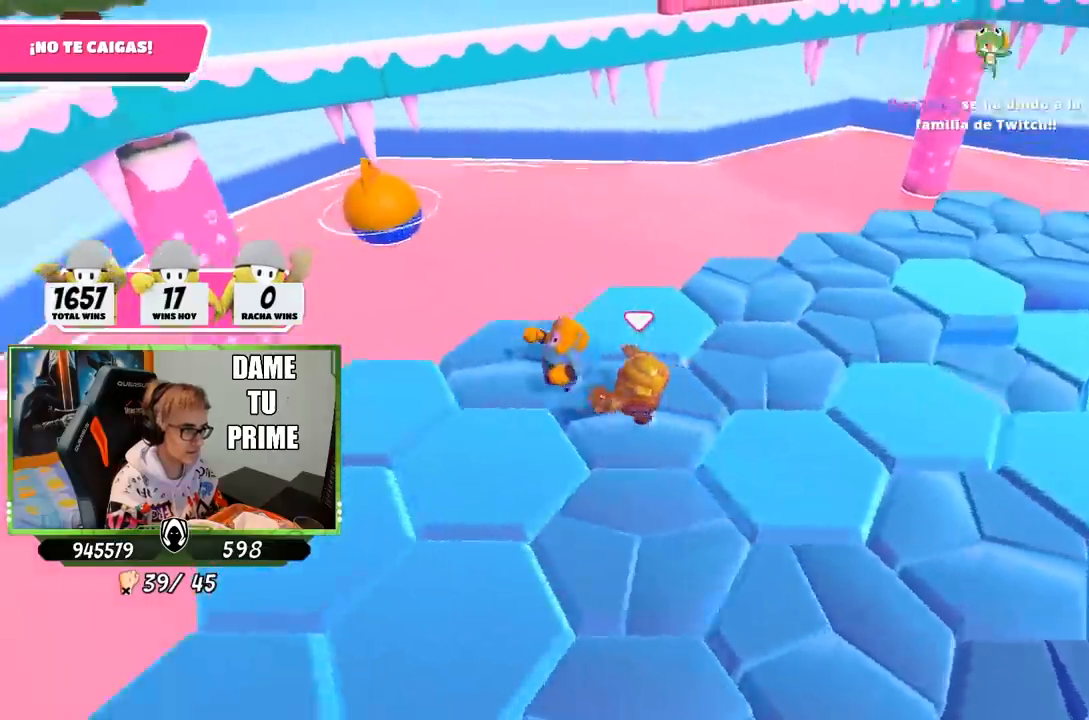
{"buttons": [], "left_stick": "left", "right_stick": "left", "events": [[67, "right_stick", "left"], [167, "left_stick", "down-left"], [200, "right_stick", "down-left"], [267, "R2", "up"], [433, "left_stick", "left"], [433, "right_stick", "left"]]}
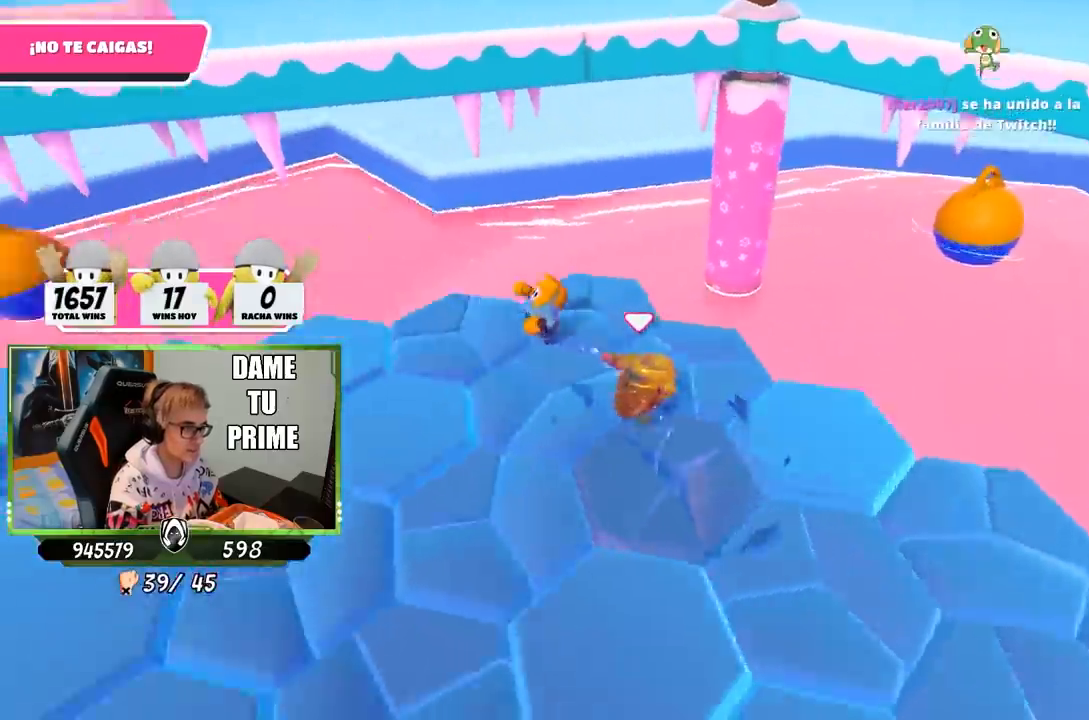
{"buttons": [], "left_stick": "up-left", "right_stick": "center", "events": [[333, "left_stick", "up-left"], [467, "right_stick", "center"]]}
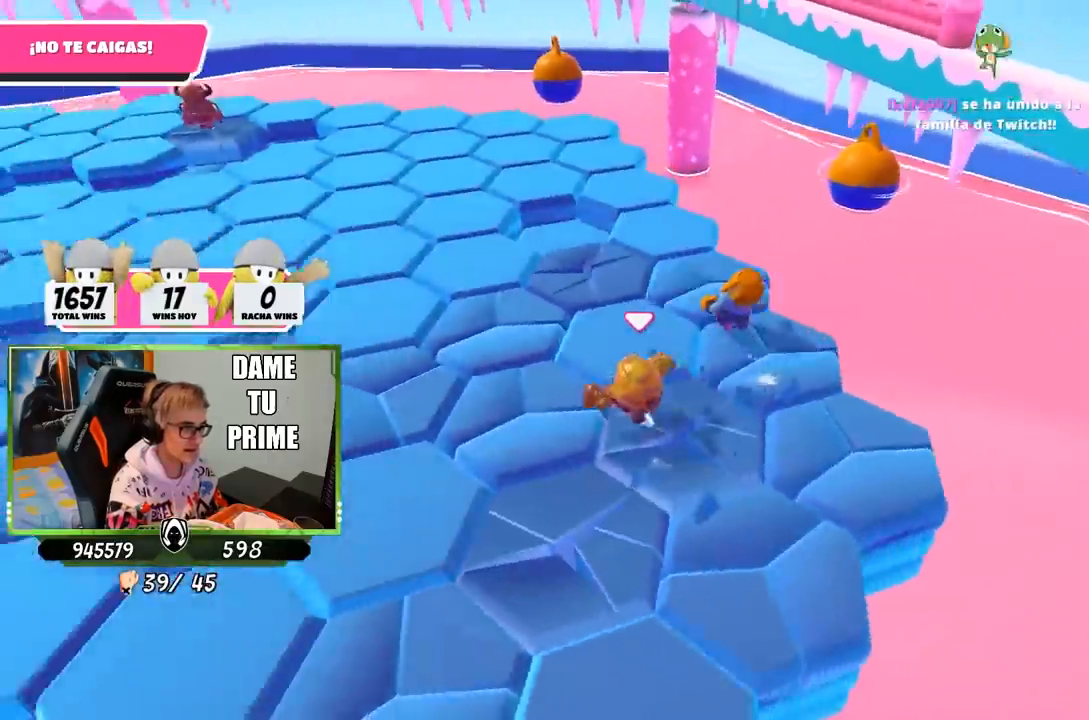
{"buttons": [], "left_stick": "up", "right_stick": "down", "events": [[33, "CROSS", "down"], [167, "CROSS", "up"], [267, "right_stick", "down-left"], [483, "right_stick", "down"], [500, "left_stick", "up"]]}
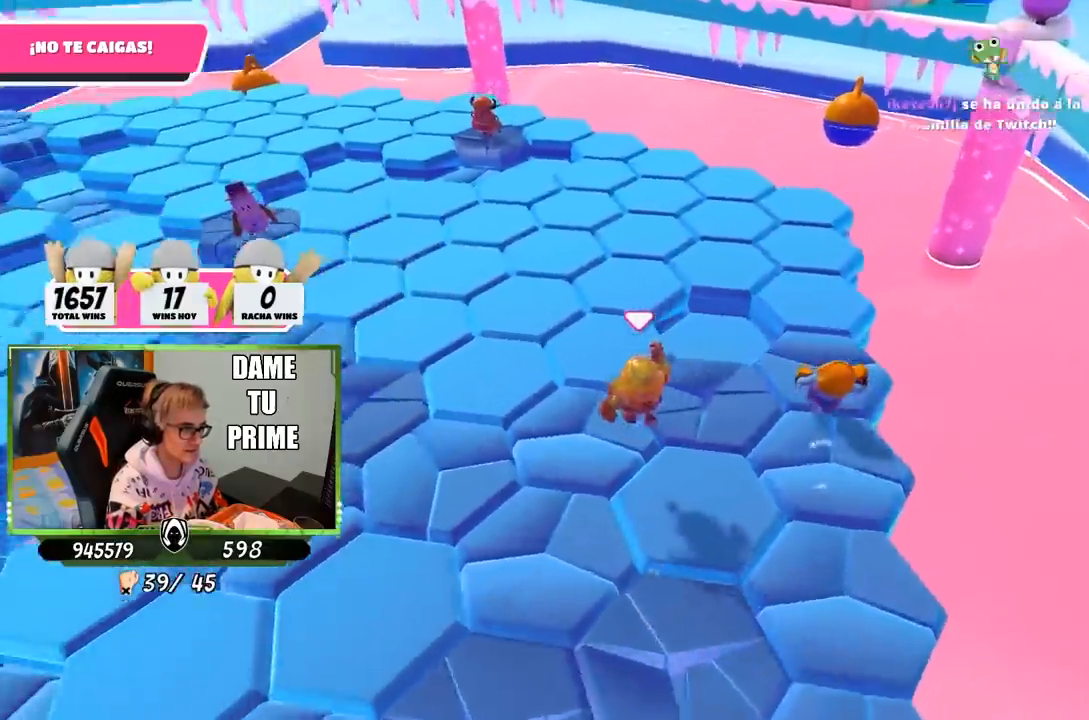
{"buttons": ["CROSS"], "left_stick": "up", "right_stick": "center", "events": [[167, "right_stick", "center"], [300, "CROSS", "down"]]}
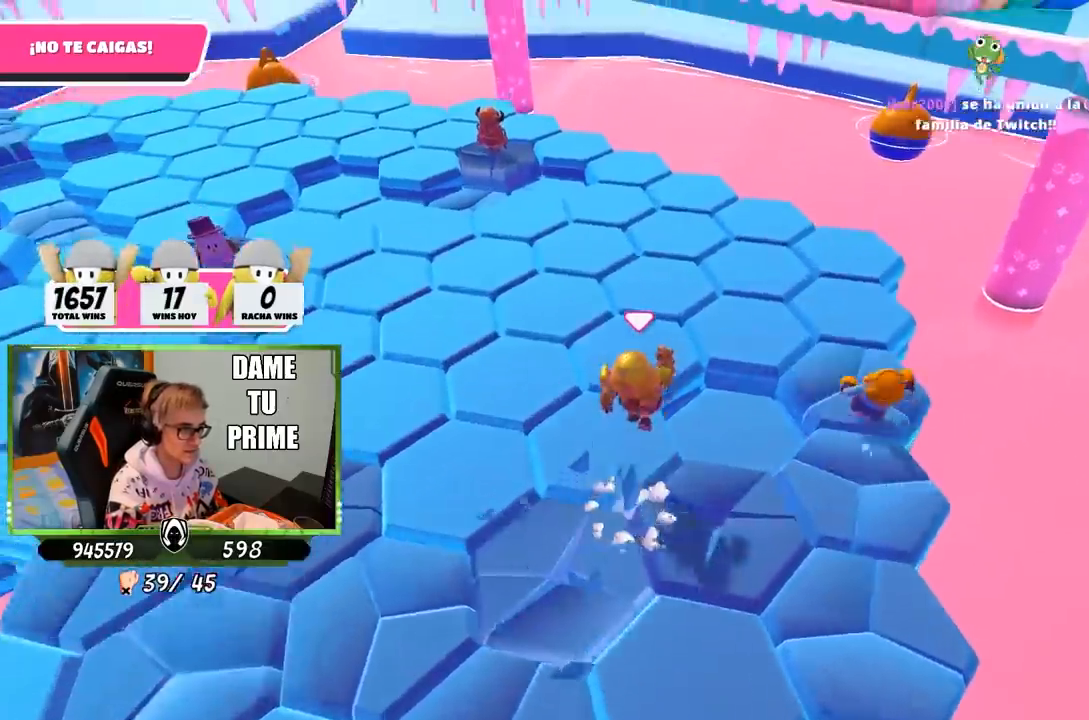
{"buttons": [], "left_stick": "up", "right_stick": "center", "events": [[33, "CROSS", "up"], [100, "right_stick", "down"], [183, "right_stick", "down-right"], [400, "right_stick", "center"]]}
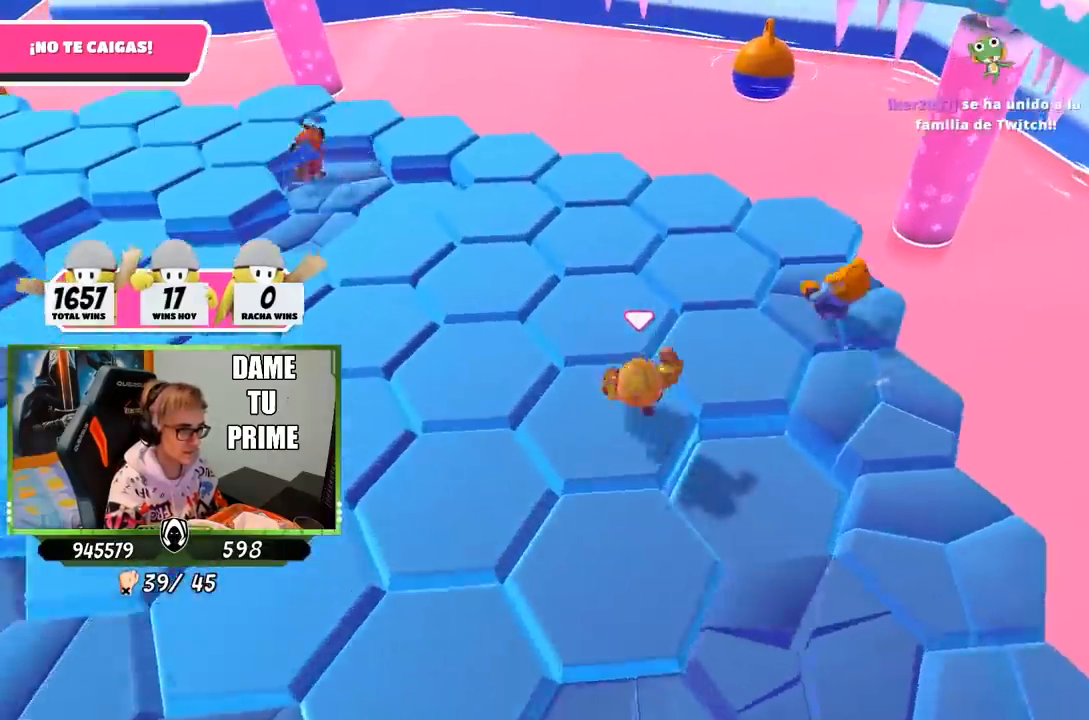
{"buttons": [], "left_stick": "up", "right_stick": "center", "events": []}
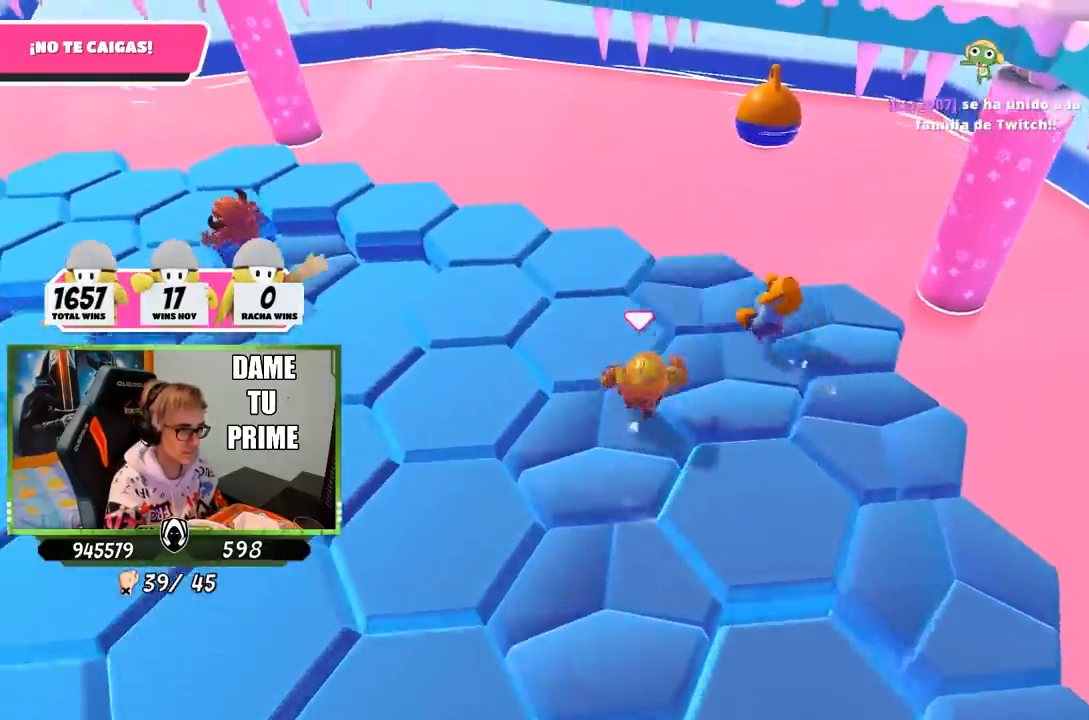
{"buttons": ["R2"], "left_stick": "right", "right_stick": "center", "events": [[167, "left_stick", "up-left"], [200, "right_stick", "up"], [400, "R2", "down"], [400, "right_stick", "center"], [417, "left_stick", "right"]]}
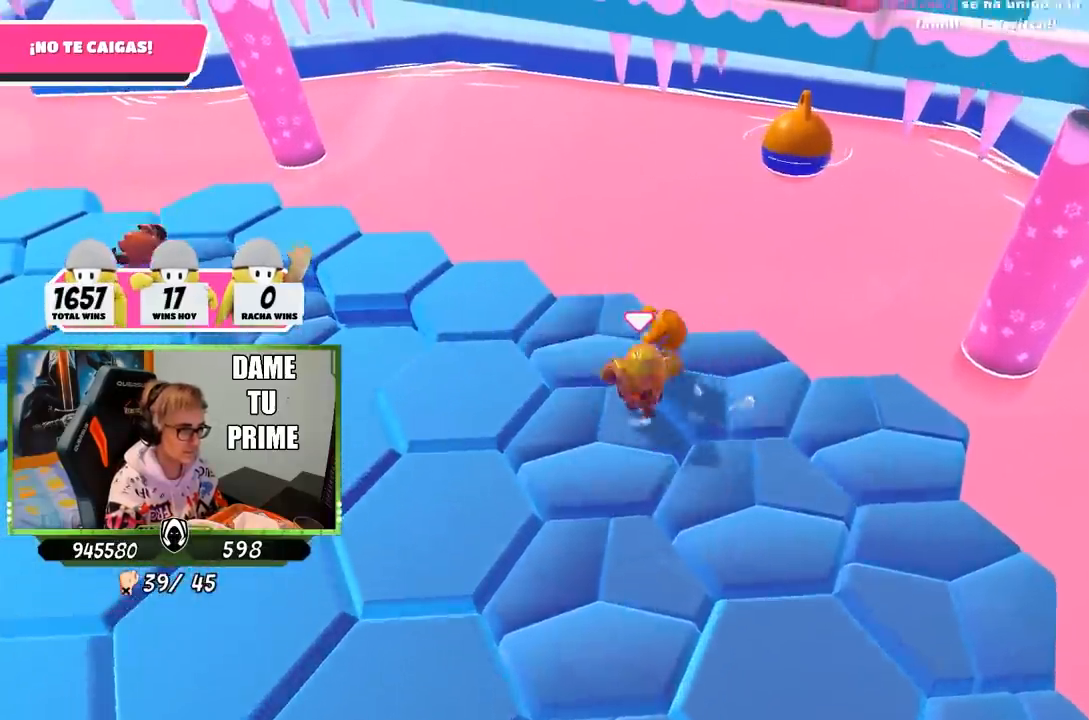
{"buttons": ["R2"], "left_stick": "right", "right_stick": "center", "events": [[67, "left_stick", "left"], [167, "right_stick", "down-left"], [233, "left_stick", "down"], [367, "left_stick", "down-left"], [467, "right_stick", "center"], [500, "left_stick", "right"]]}
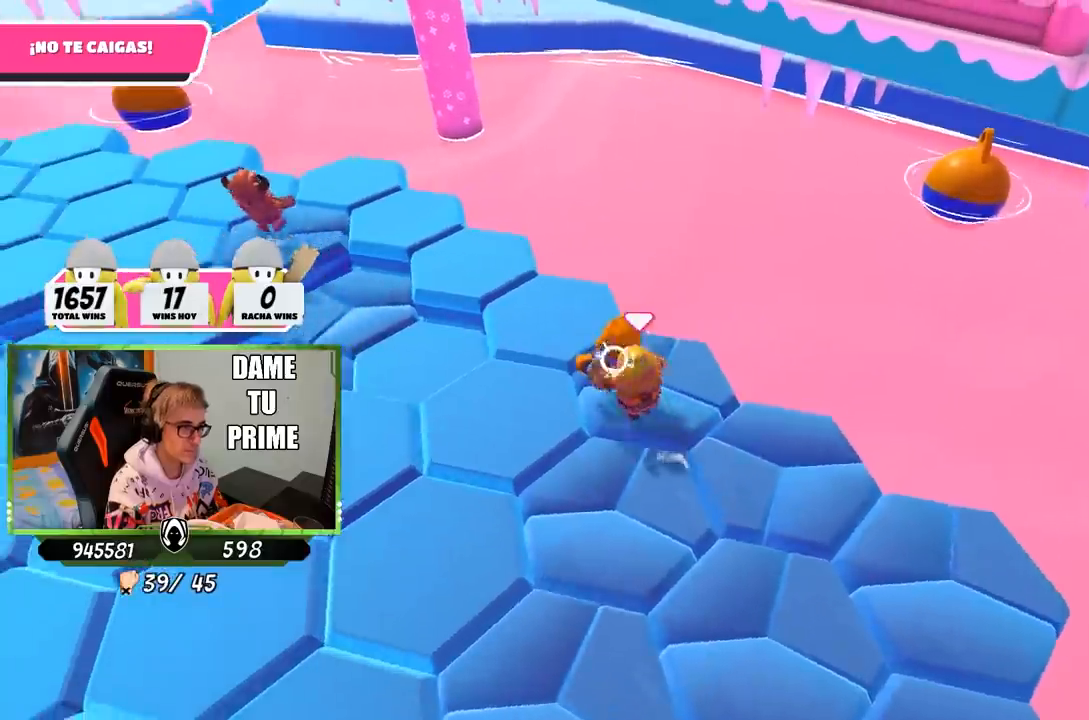
{"buttons": ["R2"], "left_stick": "up", "right_stick": "up-left", "events": [[167, "left_stick", "left"], [317, "right_stick", "up"], [333, "left_stick", "up"], [500, "right_stick", "up-left"]]}
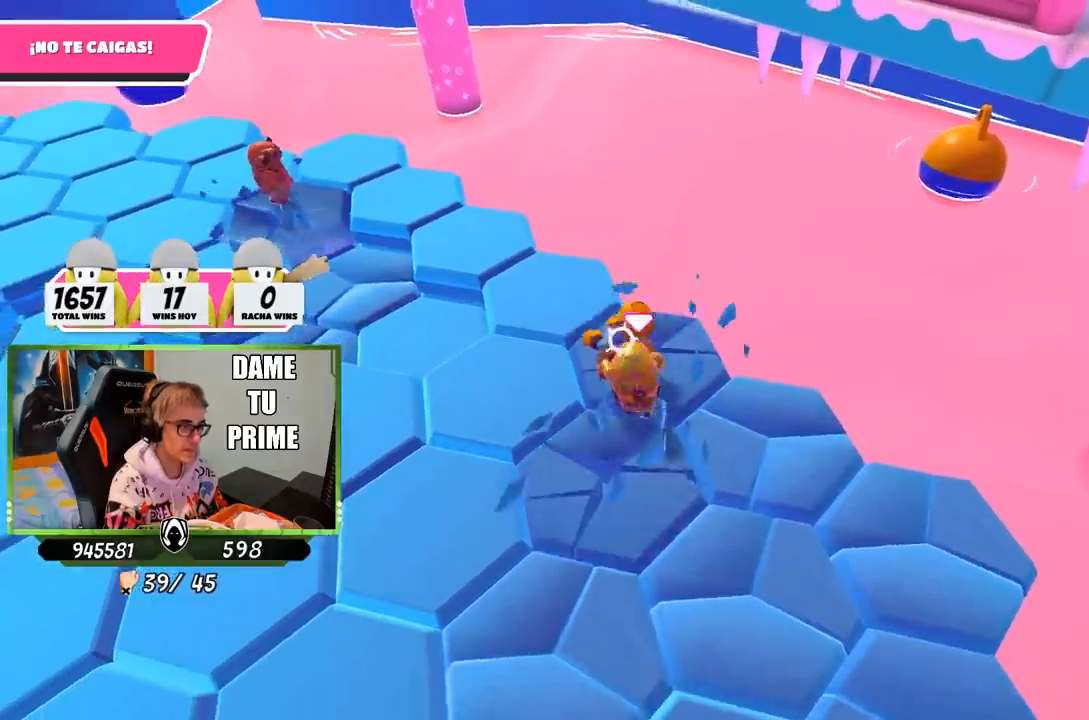
{"buttons": ["R2"], "left_stick": "up-left", "right_stick": "up", "events": [[33, "R1", "down"], [100, "R1", "up"], [100, "right_stick", "up"], [167, "left_stick", "up-left"]]}
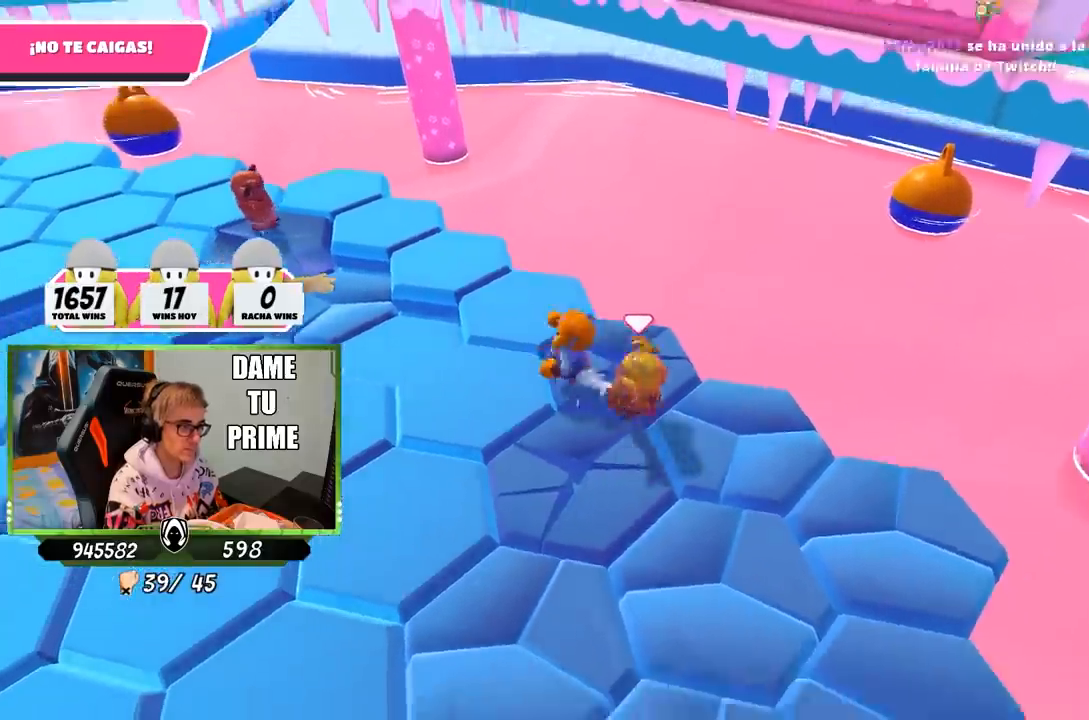
{"buttons": [], "left_stick": "left", "right_stick": "center", "events": [[100, "right_stick", "left"], [300, "R2", "up"], [300, "left_stick", "left"], [433, "right_stick", "center"]]}
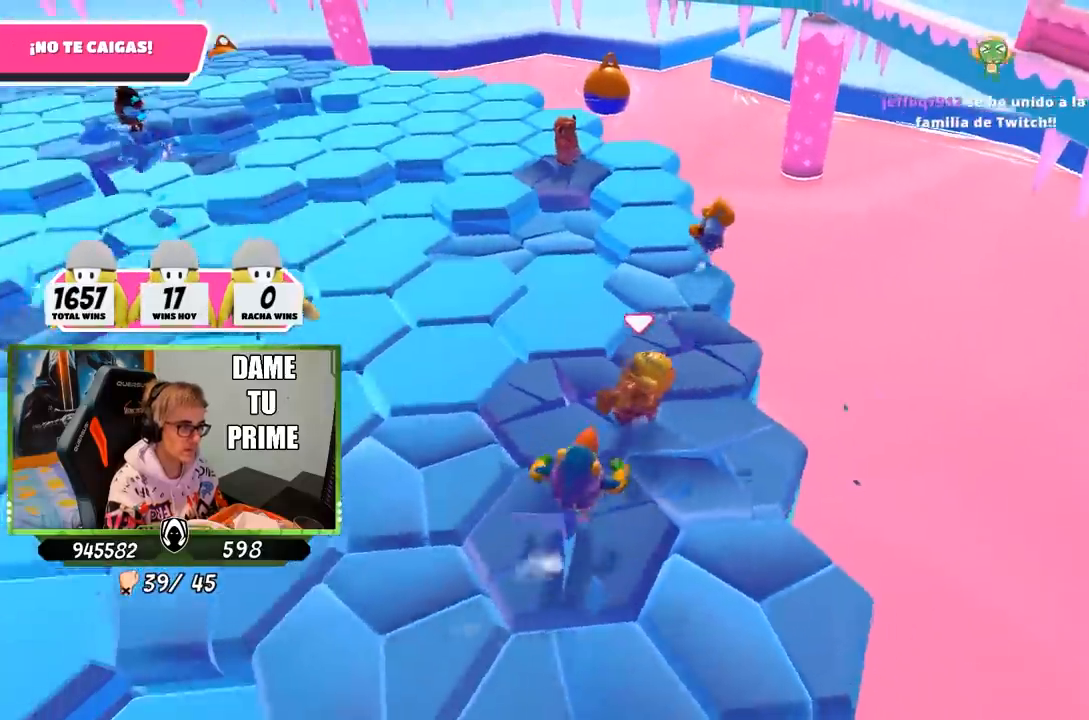
{"buttons": [], "left_stick": "up-left", "right_stick": "center", "events": [[183, "left_stick", "up-left"]]}
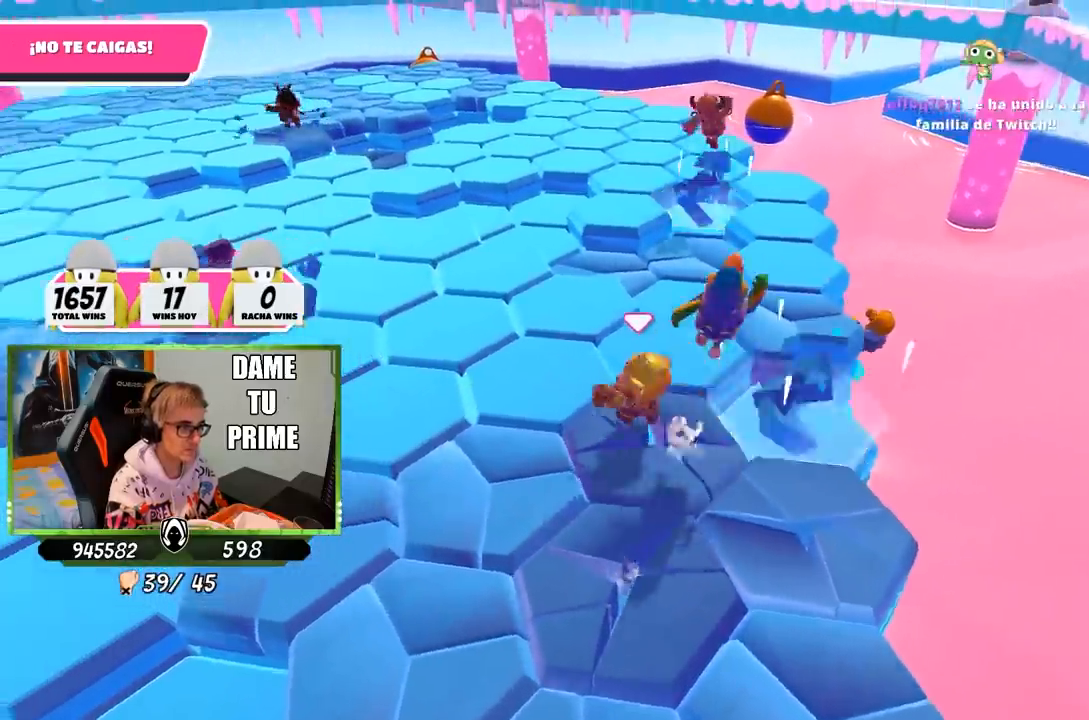
{"buttons": [], "left_stick": "up-left", "right_stick": "center", "events": [[200, "left_stick", "up"], [367, "left_stick", "up-left"]]}
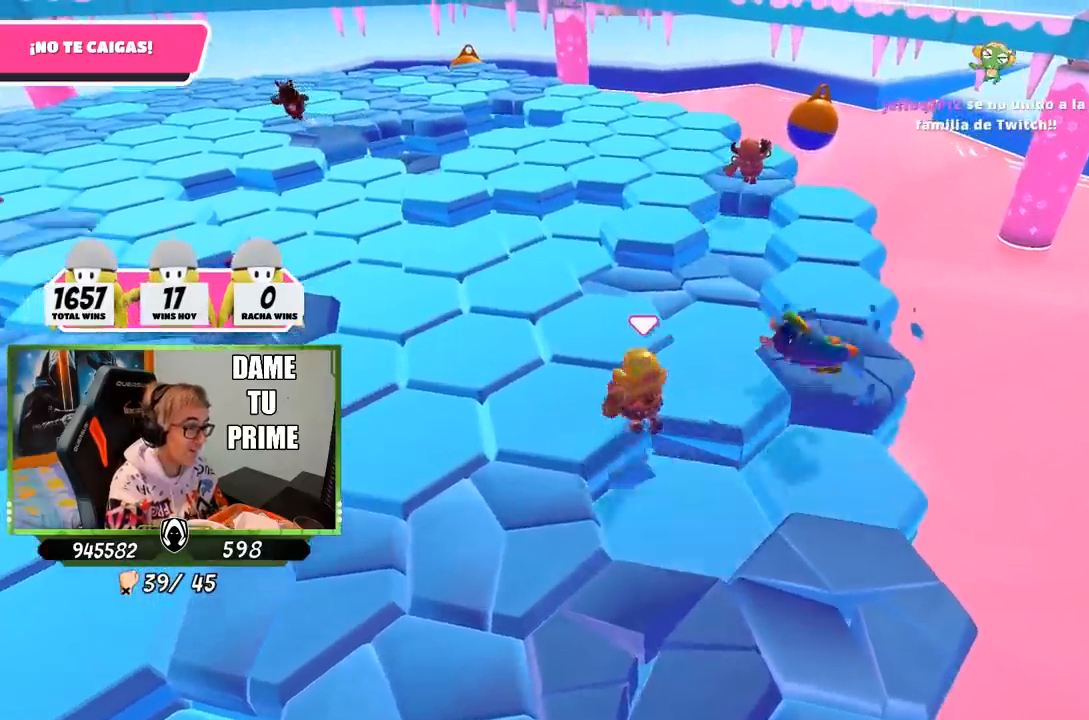
{"buttons": [], "left_stick": "left", "right_stick": "center", "events": [[100, "left_stick", "left"], [167, "CROSS", "down"], [200, "left_stick", "down-left"], [333, "CROSS", "up"], [367, "right_stick", "left"], [433, "left_stick", "left"], [467, "right_stick", "center"]]}
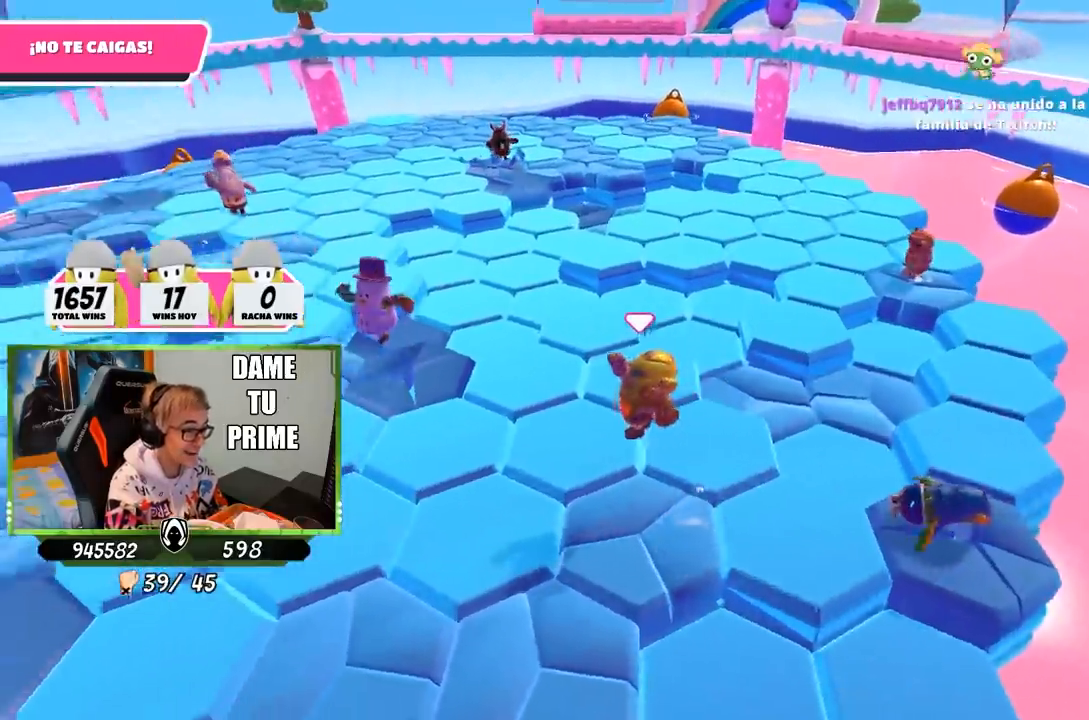
{"buttons": [], "left_stick": "right", "right_stick": "right", "events": [[67, "left_stick", "up-left"], [167, "left_stick", "up-right"], [217, "left_stick", "right"], [233, "right_stick", "down-right"], [417, "right_stick", "right"]]}
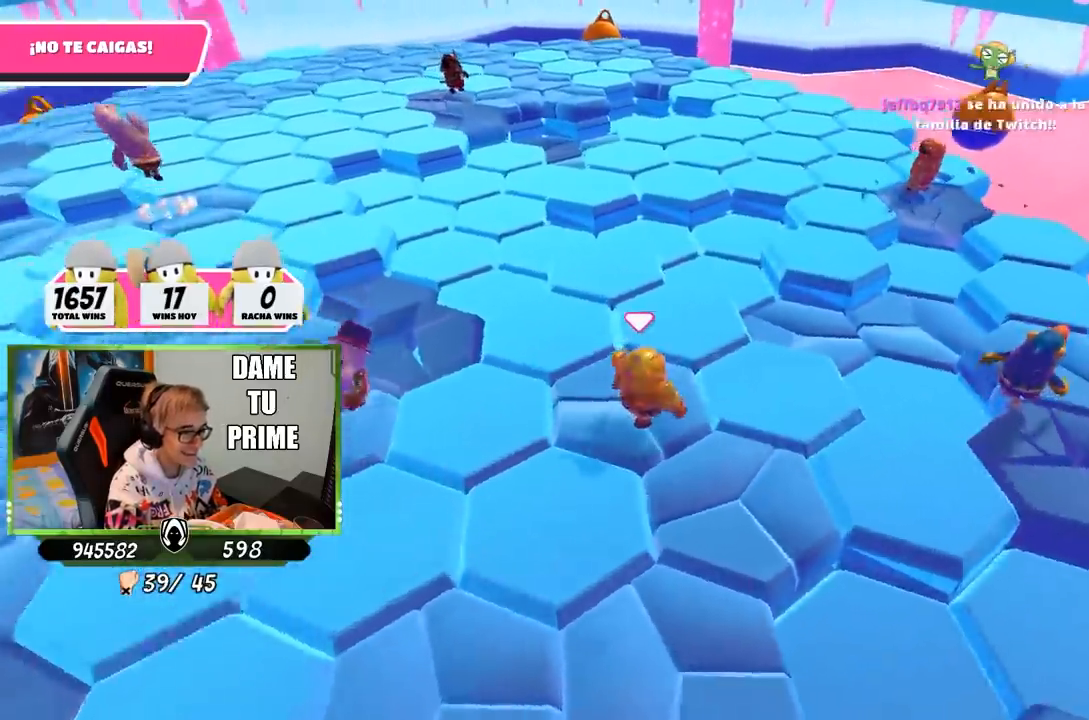
{"buttons": [], "left_stick": "up", "right_stick": "center", "events": [[67, "left_stick", "up"], [100, "right_stick", "center"], [200, "CROSS", "down"], [333, "CROSS", "up"]]}
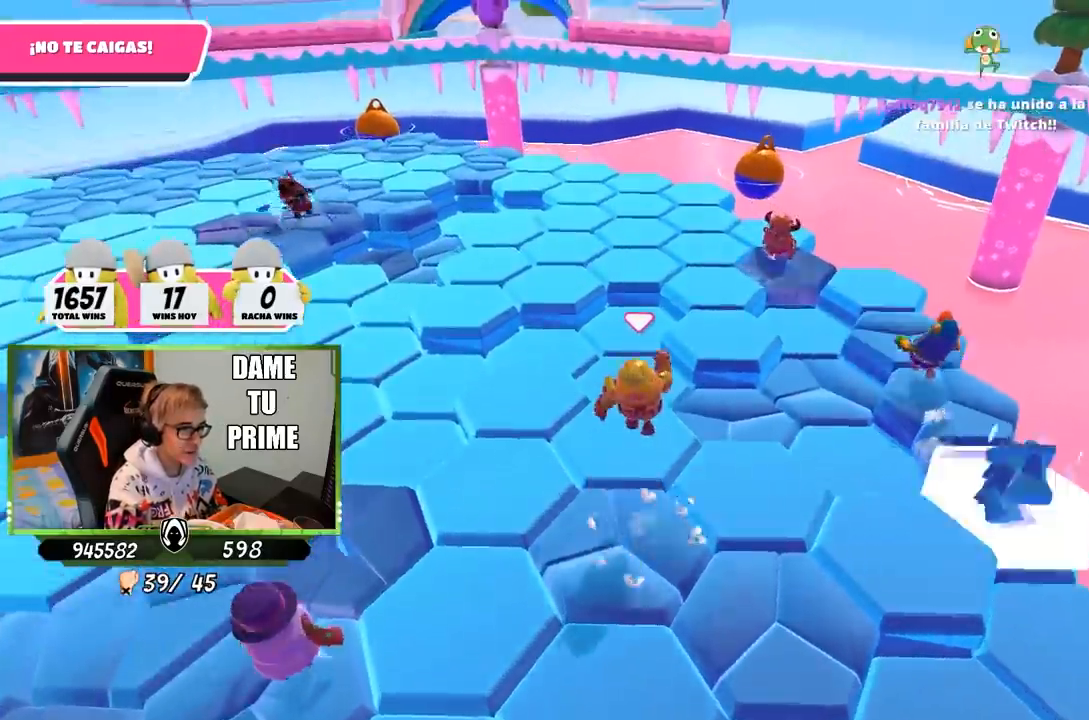
{"buttons": ["CROSS"], "left_stick": "up-right", "right_stick": "center", "events": [[67, "right_stick", "down"], [300, "right_stick", "center"], [500, "CROSS", "down"], [500, "left_stick", "up-right"]]}
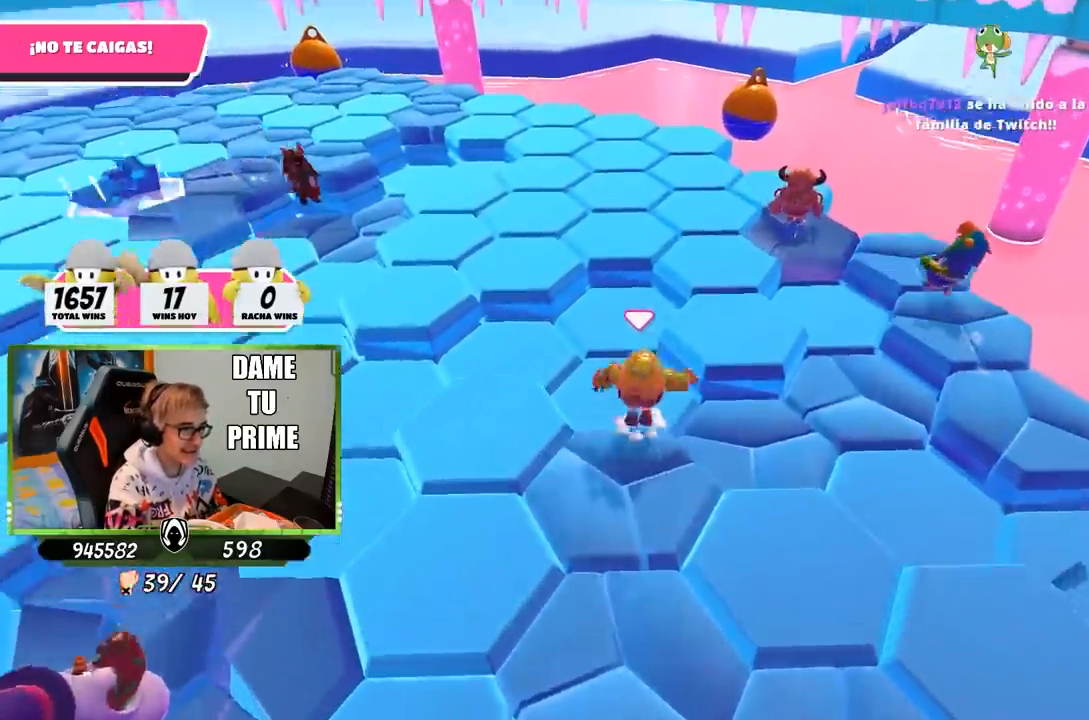
{"buttons": [], "left_stick": "up", "right_stick": "down", "events": [[167, "CROSS", "up"], [367, "right_stick", "down"], [433, "left_stick", "up"]]}
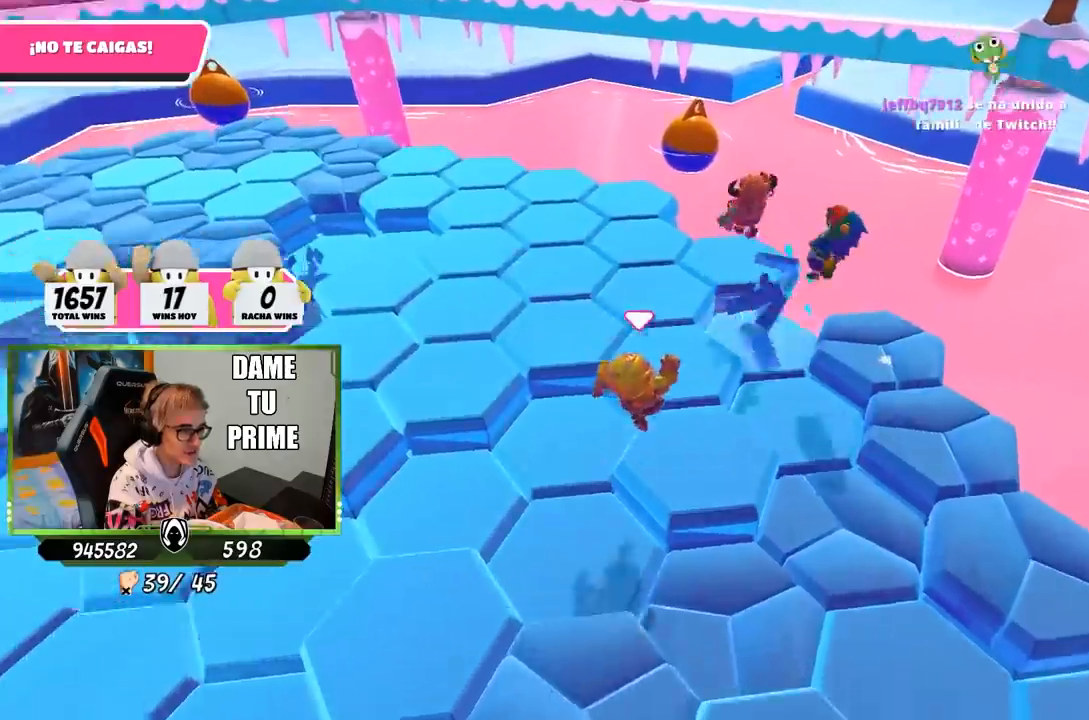
{"buttons": [], "left_stick": "up-right", "right_stick": "down-right", "events": [[67, "left_stick", "up-left"], [317, "right_stick", "down-right"], [400, "left_stick", "up"], [500, "left_stick", "up-right"]]}
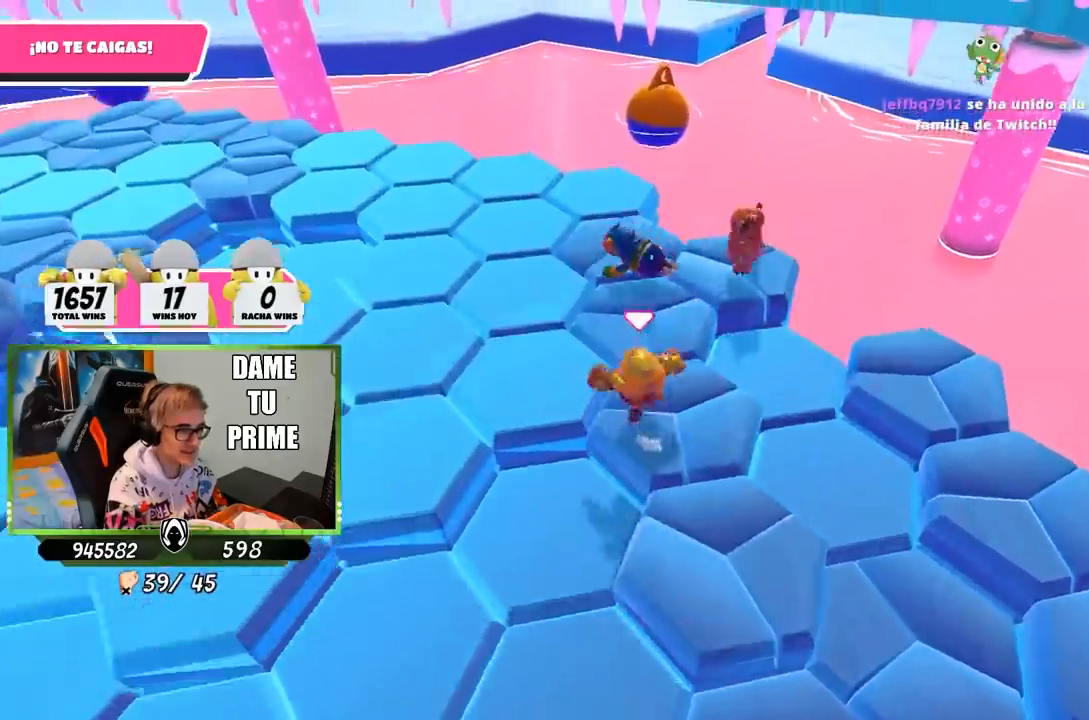
{"buttons": [], "left_stick": "up-right", "right_stick": "center", "events": [[17, "right_stick", "right"], [183, "right_stick", "center"], [233, "left_stick", "center"], [367, "left_stick", "up-right"]]}
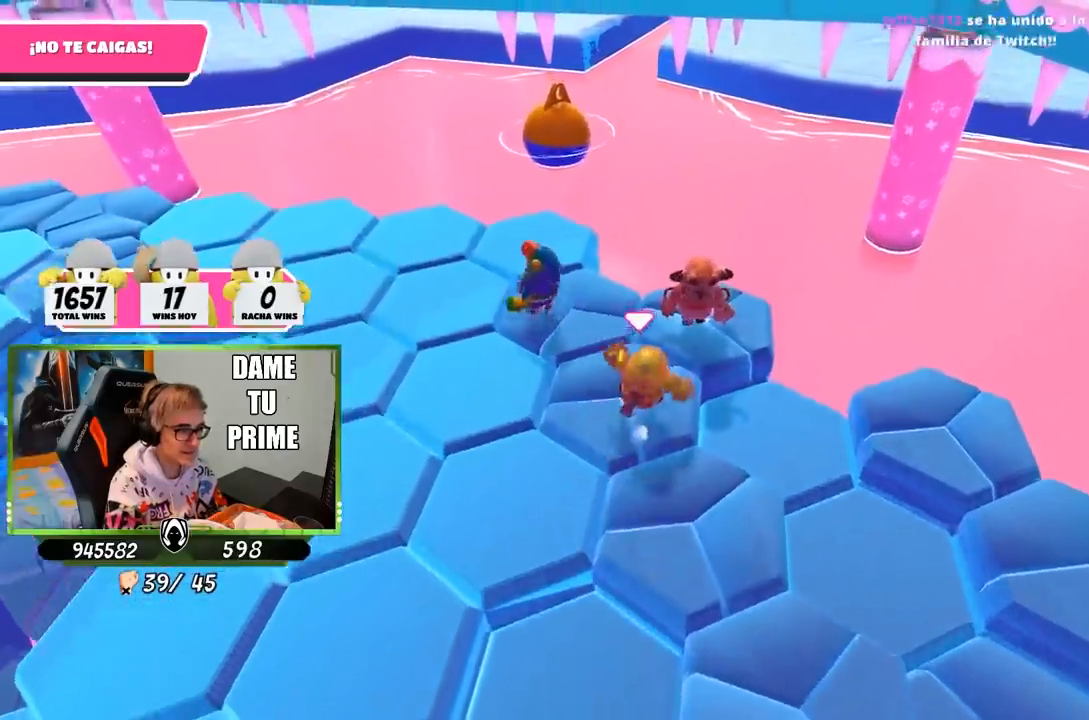
{"buttons": ["R2"], "left_stick": "up-right", "right_stick": "center", "events": [[133, "right_stick", "up-right"], [167, "left_stick", "center"], [233, "R2", "down"], [367, "right_stick", "center"], [500, "left_stick", "up-right"]]}
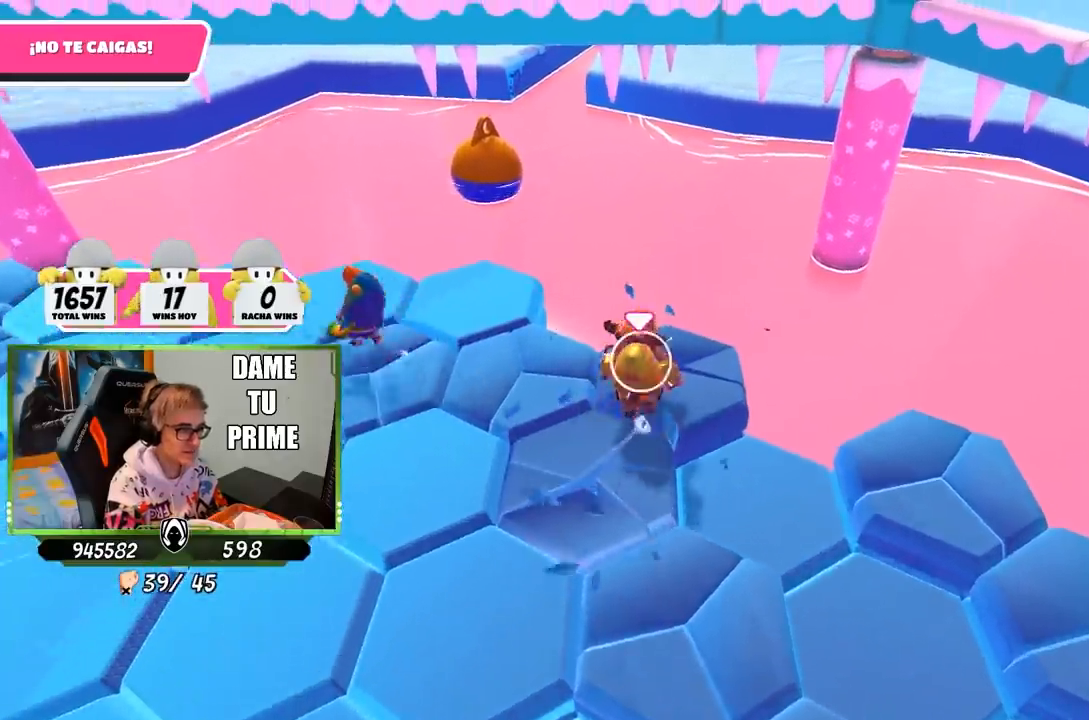
{"buttons": ["R2"], "left_stick": "up", "right_stick": "down-left", "events": [[83, "right_stick", "down-left"], [100, "left_stick", "up"]]}
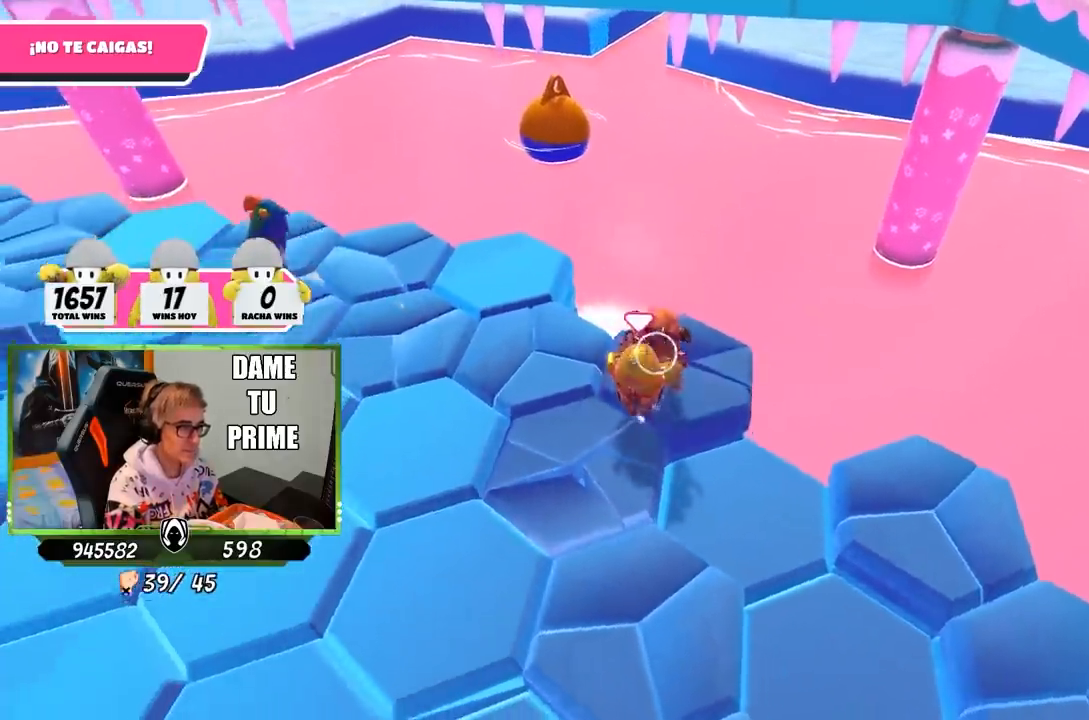
{"buttons": ["R2"], "left_stick": "center", "right_stick": "down-left", "events": [[200, "left_stick", "down-left"], [400, "left_stick", "left"], [500, "left_stick", "center"]]}
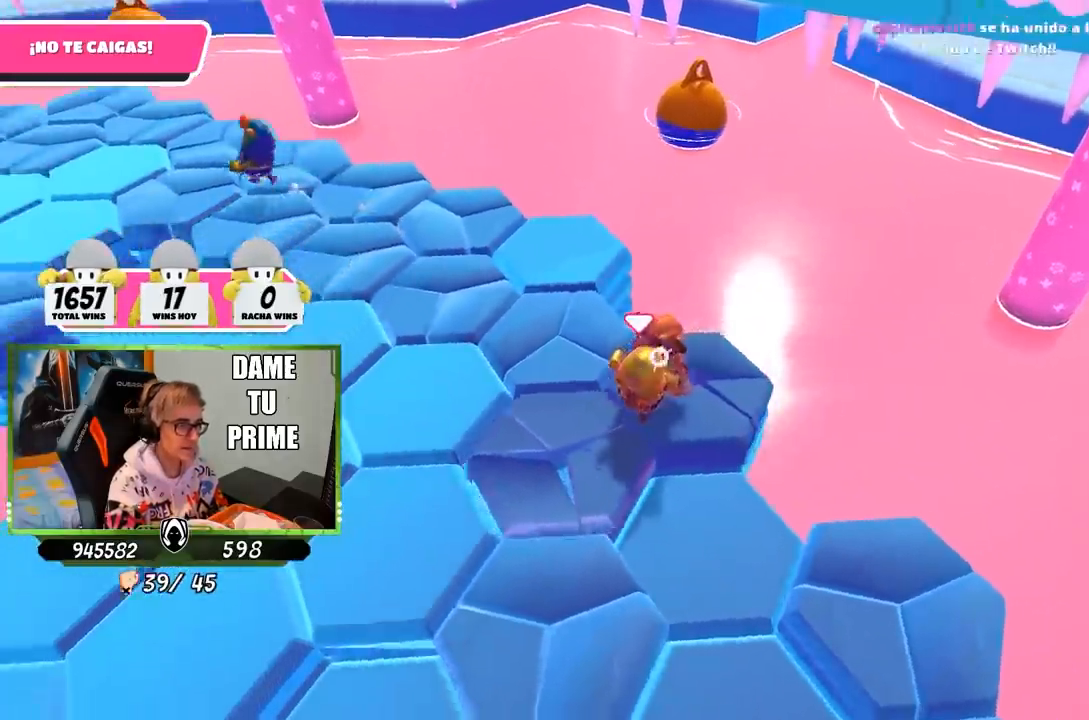
{"buttons": ["R2"], "left_stick": "up-right", "right_stick": "center", "events": [[33, "left_stick", "up-right"], [167, "left_stick", "center"], [333, "left_stick", "down-left"], [450, "right_stick", "center"], [467, "left_stick", "up-right"]]}
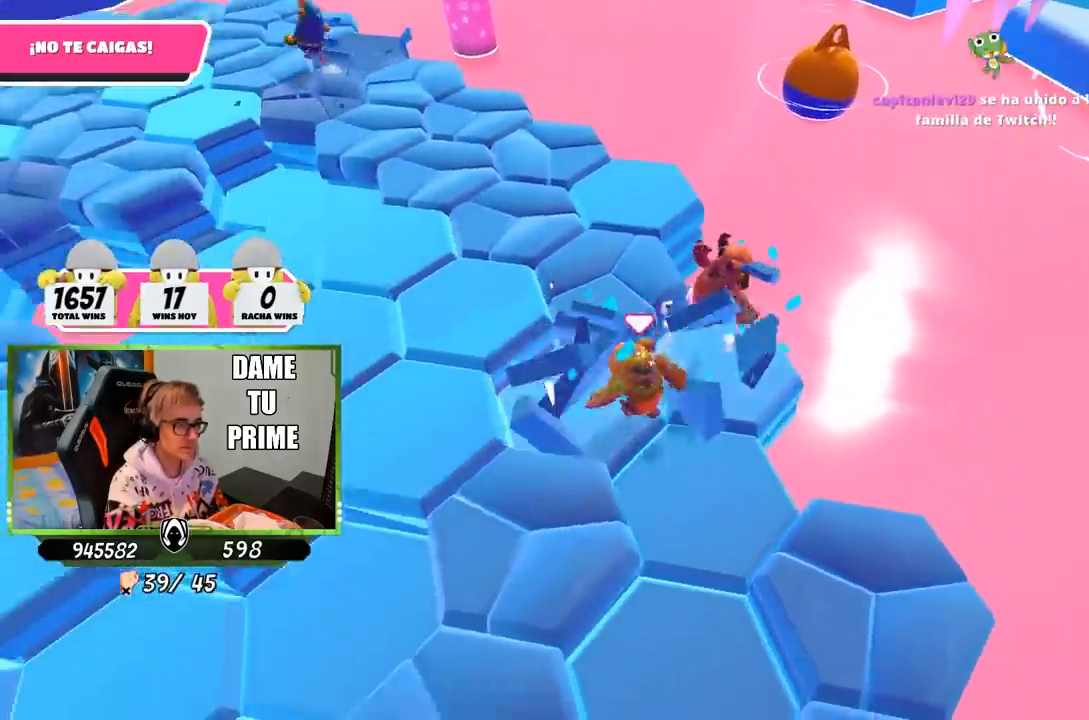
{"buttons": [], "left_stick": "up", "right_stick": "center", "events": [[67, "R2", "up"], [67, "left_stick", "left"], [267, "left_stick", "up"]]}
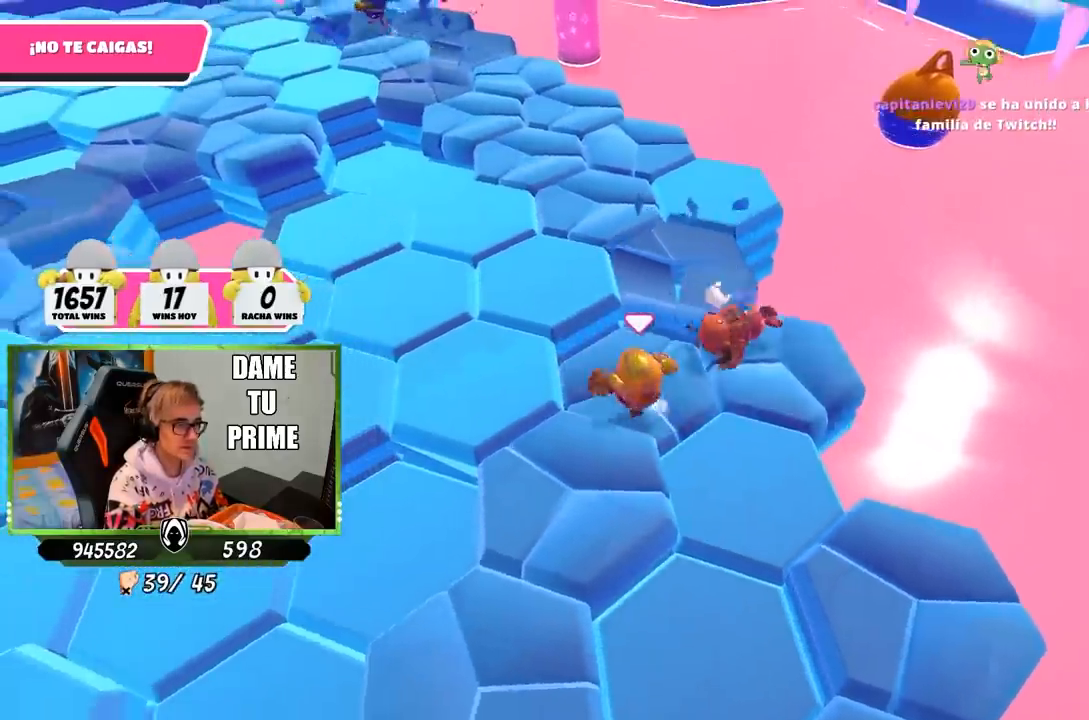
{"buttons": ["R2"], "left_stick": "up-right", "right_stick": "up-right", "events": [[167, "left_stick", "right"], [417, "left_stick", "up-right"], [467, "R2", "down"], [467, "right_stick", "up-right"]]}